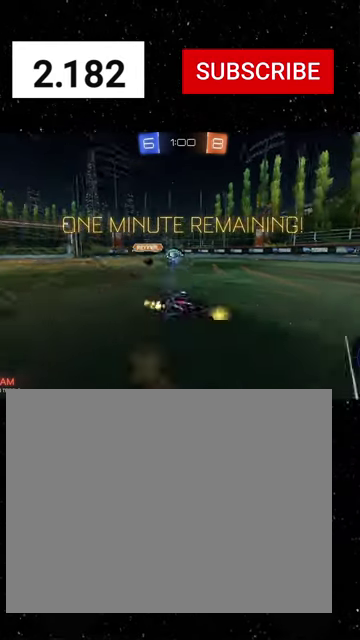
Gameplay with a controller (Xbox layout); each line is a JSON object with the inputs held at the frame after it. "events" lists button and stick changes between this image and that frame as [ms after this image, input, new state], when the widget could be followed in between. Not read: L2.
{"buttons": ["R2"], "left_stick": "up-right", "right_stick": "center"}
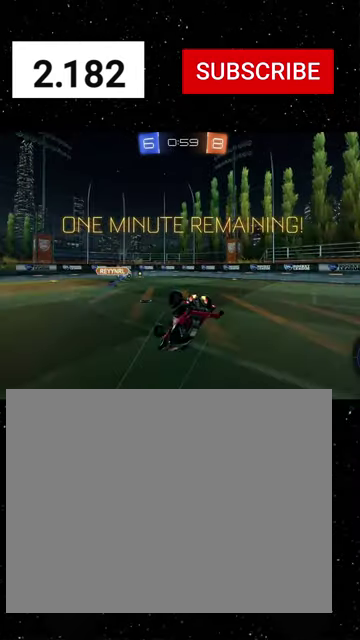
{"buttons": ["R2"], "left_stick": "up-right", "right_stick": "center", "events": [[66, "L1", "down"], [100, "B", "down"], [366, "L1", "up"], [466, "B", "up"]]}
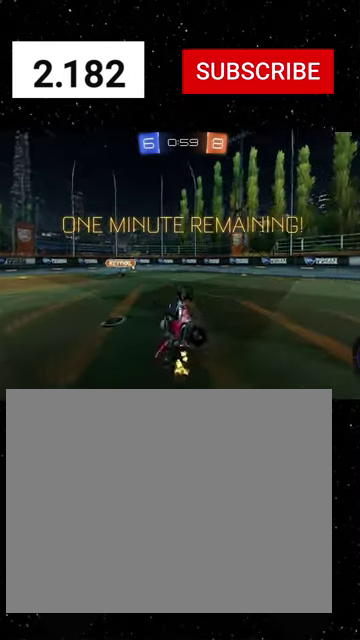
{"buttons": ["Y", "R2"], "left_stick": "right", "right_stick": "center", "events": [[133, "Y", "down"], [133, "left_stick", "right"], [200, "left_stick", "center"], [233, "Y", "up"], [400, "left_stick", "right"], [466, "Y", "down"]]}
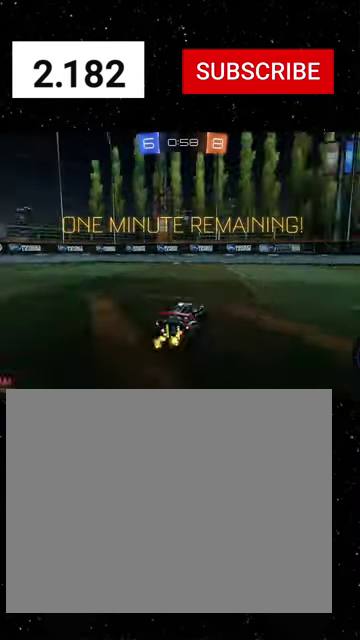
{"buttons": ["A", "R1", "R2"], "left_stick": "up", "right_stick": "center", "events": [[66, "Y", "up"], [333, "R1", "down"], [366, "A", "down"], [366, "left_stick", "up"], [433, "A", "up"], [500, "A", "down"]]}
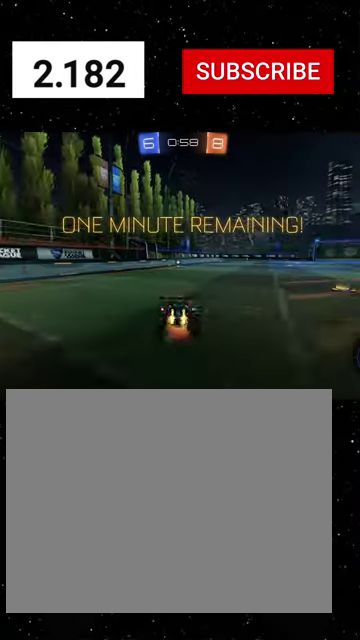
{"buttons": ["R2"], "left_stick": "up-left", "right_stick": "center", "events": [[66, "A", "up"], [66, "R1", "up"], [333, "left_stick", "up-left"]]}
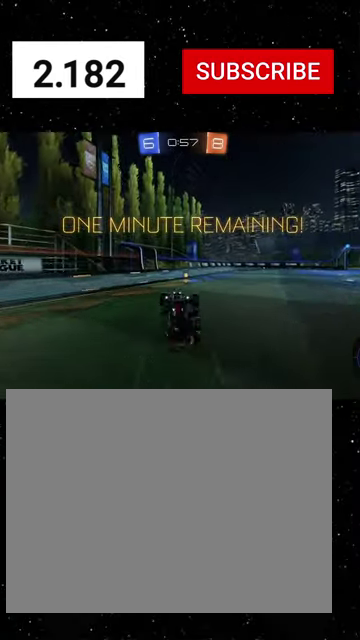
{"buttons": ["R2"], "left_stick": "center", "right_stick": "center", "events": [[33, "left_stick", "left"], [100, "left_stick", "center"], [166, "left_stick", "up-right"], [300, "left_stick", "center"]]}
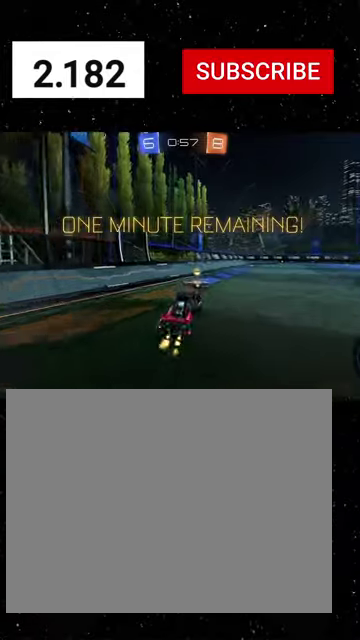
{"buttons": ["R2"], "left_stick": "left", "right_stick": "center", "events": [[100, "left_stick", "left"], [133, "L1", "down"], [133, "Y", "down"], [266, "Y", "up"], [300, "L1", "up"]]}
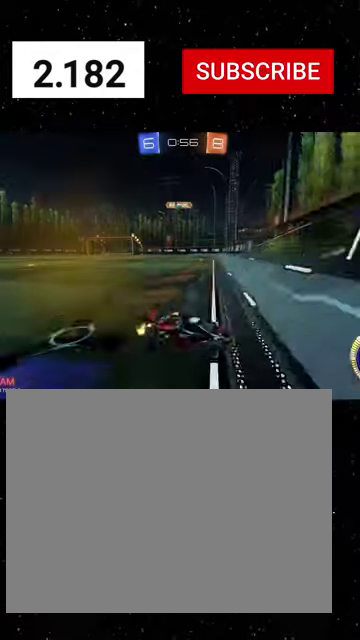
{"buttons": ["R2"], "left_stick": "left", "right_stick": "center", "events": []}
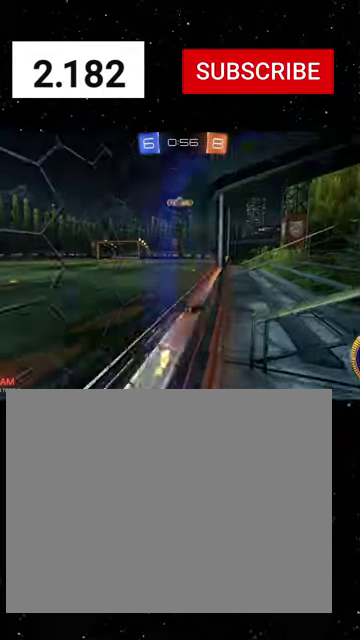
{"buttons": ["R2"], "left_stick": "left", "right_stick": "center", "events": [[33, "left_stick", "down-left"], [133, "left_stick", "center"], [200, "left_stick", "down-left"], [300, "left_stick", "left"]]}
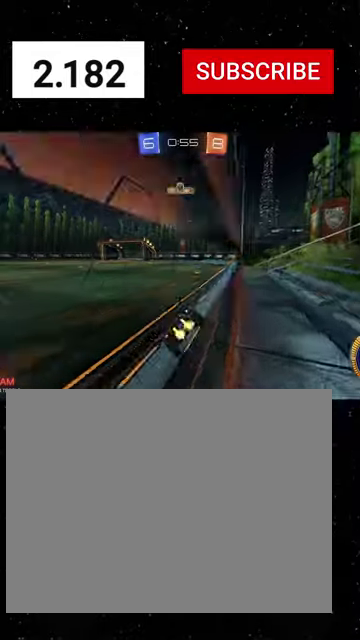
{"buttons": ["R2"], "left_stick": "left", "right_stick": "center", "events": [[100, "R2", "up"], [333, "R2", "down"]]}
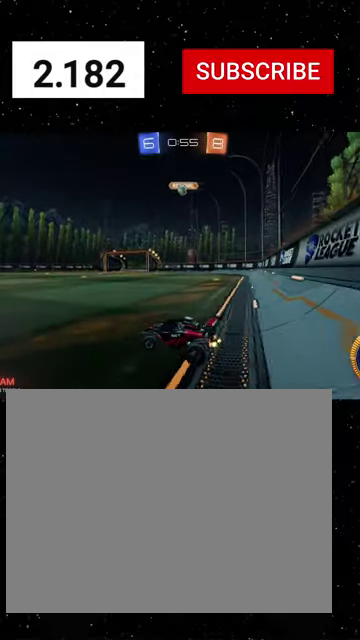
{"buttons": ["R2"], "left_stick": "right", "right_stick": "center", "events": [[300, "left_stick", "right"], [366, "L1", "down"], [500, "L1", "up"]]}
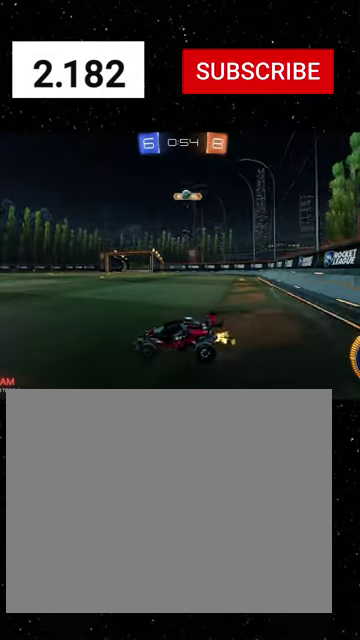
{"buttons": ["R2"], "left_stick": "center", "right_stick": "center", "events": [[466, "left_stick", "center"]]}
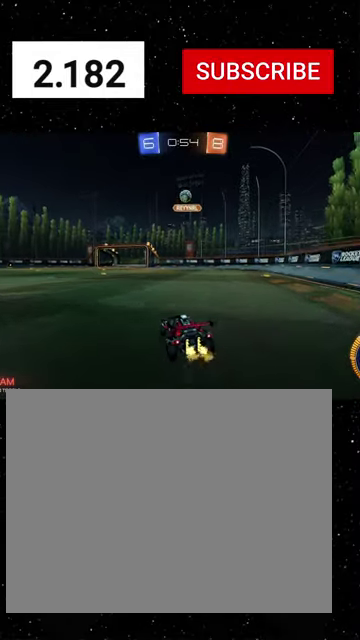
{"buttons": ["L1", "R2"], "left_stick": "left", "right_stick": "center", "events": [[466, "L1", "down"], [466, "left_stick", "left"]]}
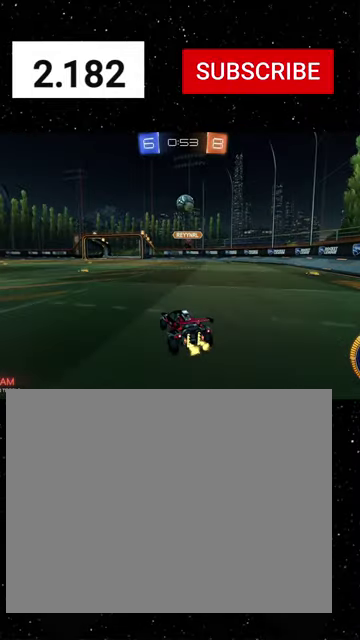
{"buttons": ["R2"], "left_stick": "left", "right_stick": "center", "events": [[166, "L1", "up"]]}